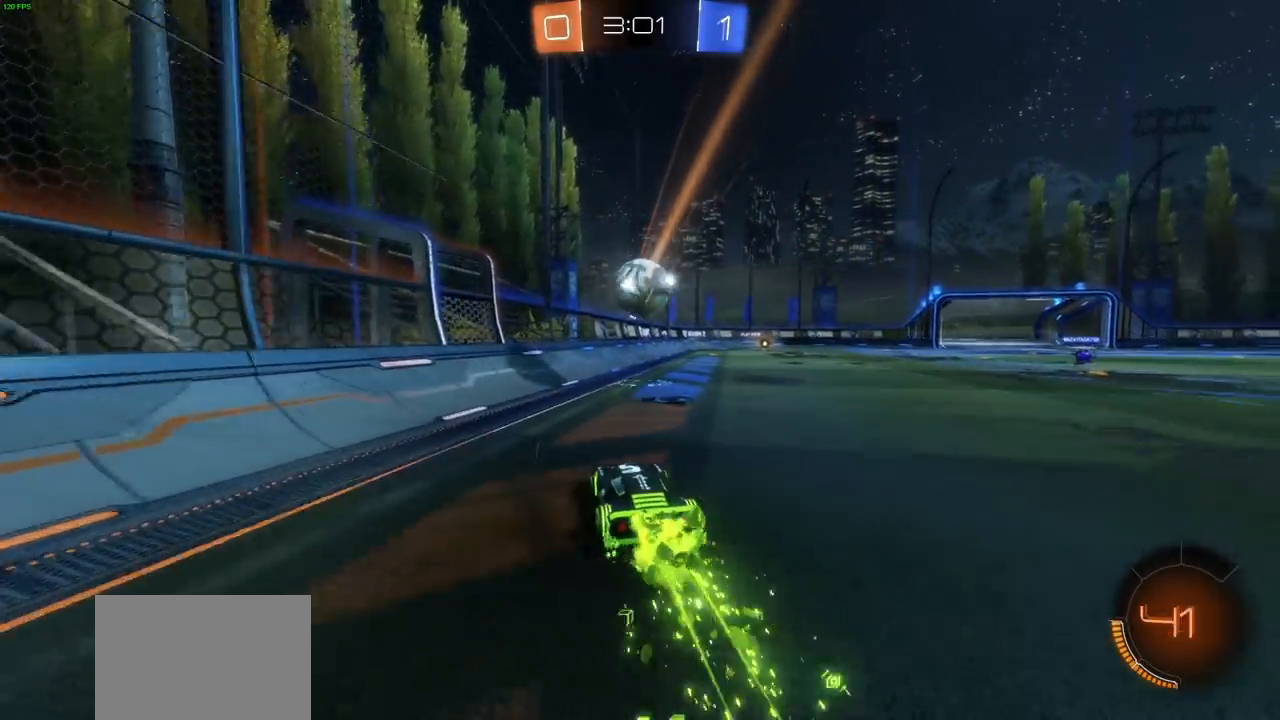
Gameplay with a controller (PlayStation layout); each line is a JSON object with the inputs held at the frame after it (dt_ms = milliseconds from this image to that frame). "events" lists button and stick changes between this image and that frame as [ms after this image, input, new state], when the widget could be followed in between. Not read: R1.
{"dt_ms": 500, "buttons": ["R2"], "left_stick": "center", "right_stick": "center", "events": [[67, "CIRCLE", "up"]]}
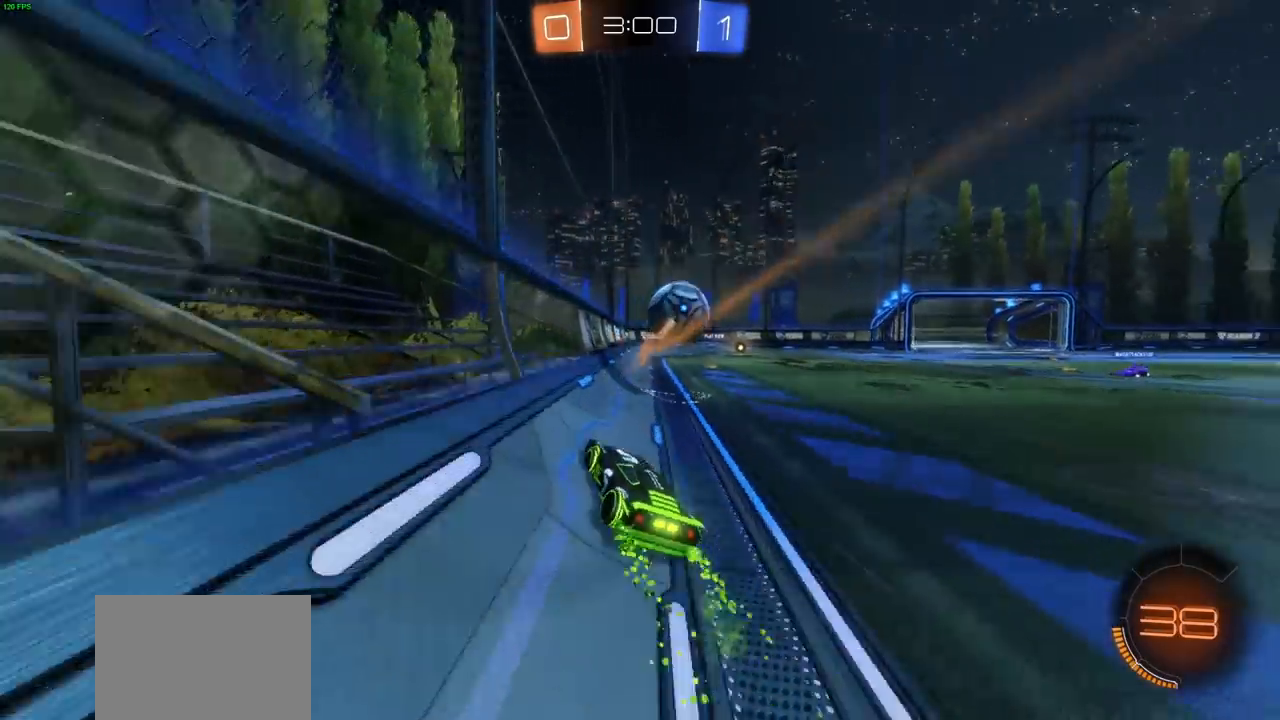
{"dt_ms": 500, "buttons": ["CIRCLE", "R2"], "left_stick": "center", "right_stick": "center", "events": [[67, "left_stick", "right"], [367, "CIRCLE", "down"], [367, "left_stick", "center"]]}
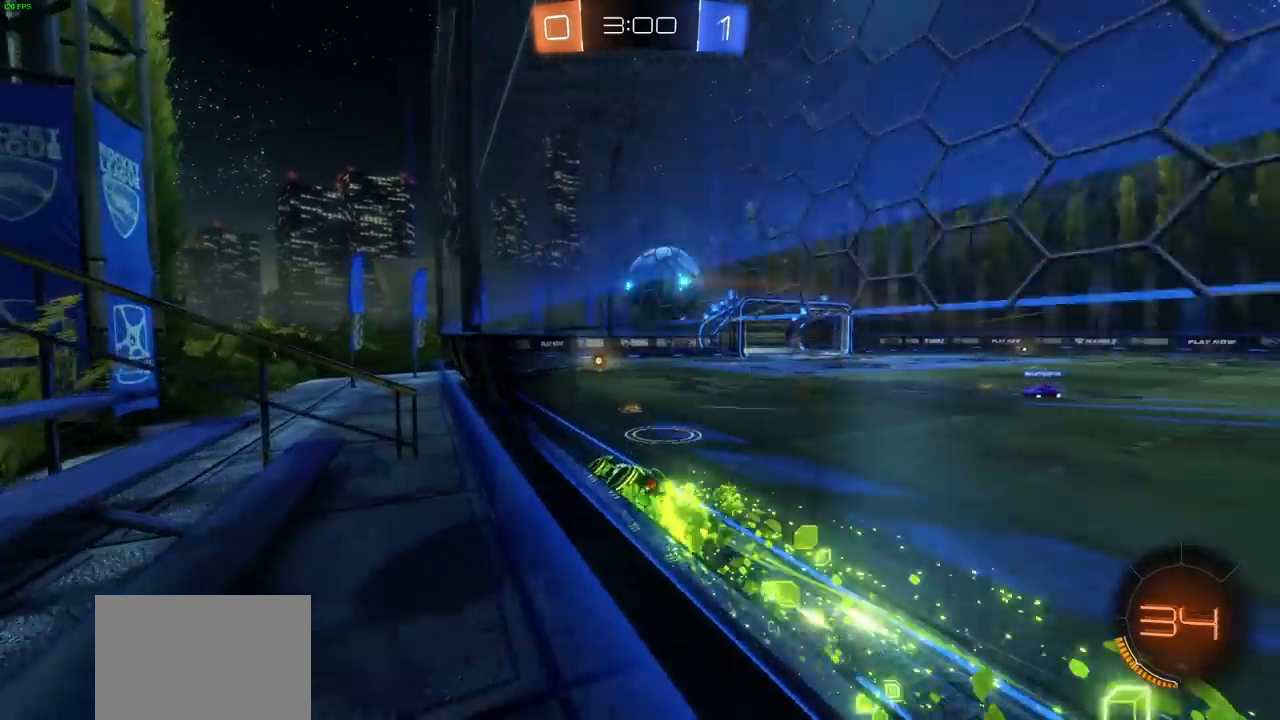
{"dt_ms": 500, "buttons": ["R2"], "left_stick": "right", "right_stick": "center", "events": [[67, "left_stick", "left"], [83, "CIRCLE", "up"], [167, "left_stick", "center"], [450, "left_stick", "right"]]}
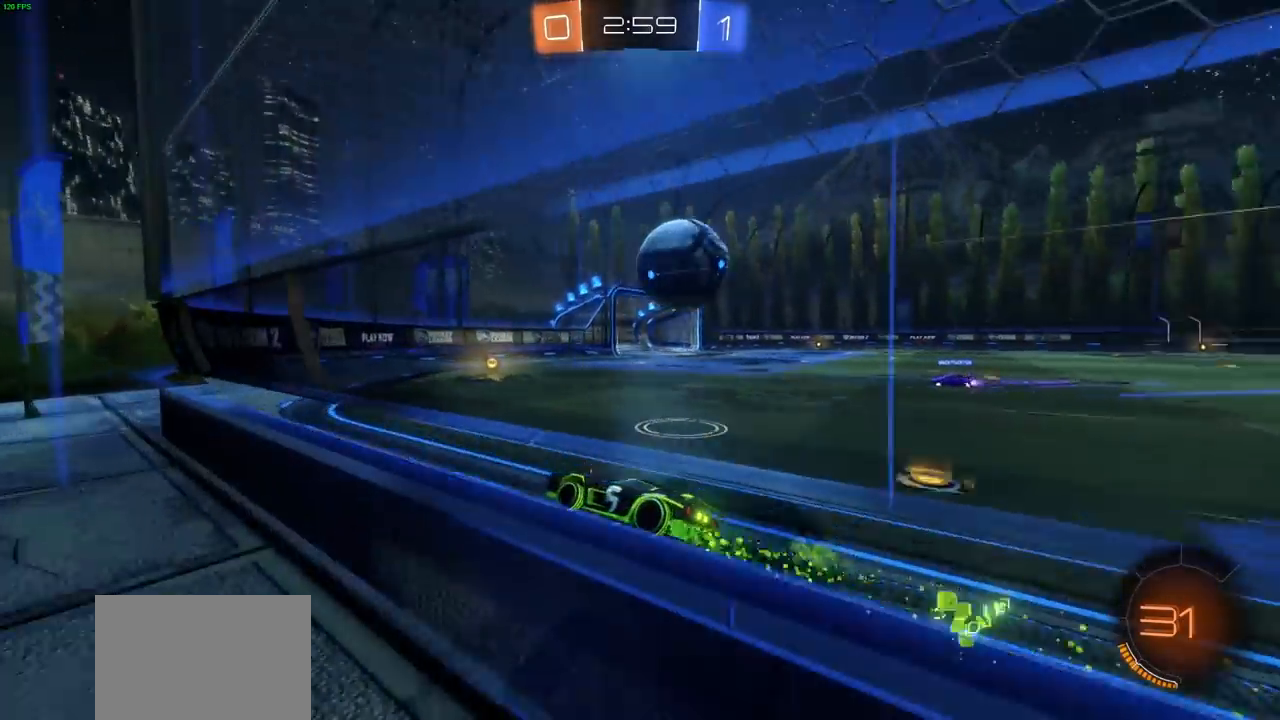
{"dt_ms": 500, "buttons": ["CROSS", "CIRCLE", "R2"], "left_stick": "right", "right_stick": "center", "events": [[167, "CIRCLE", "down"], [500, "CROSS", "down"]]}
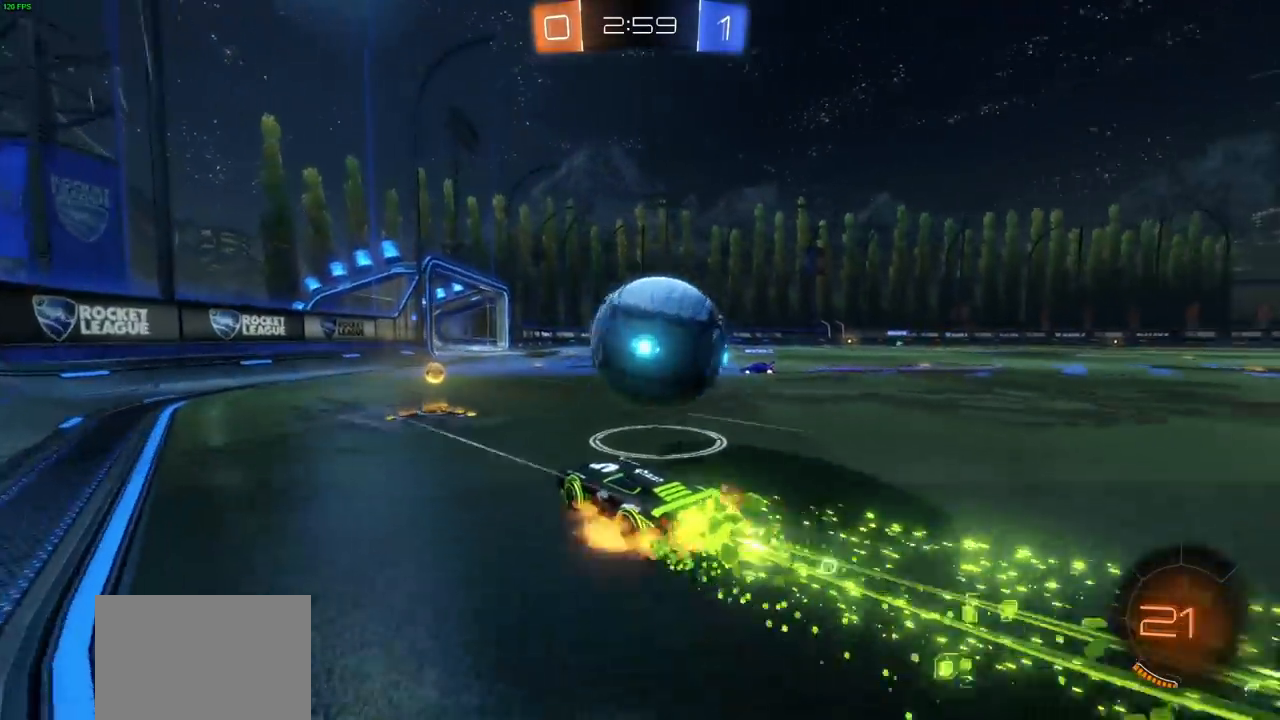
{"dt_ms": 500, "buttons": [], "left_stick": "up-right", "right_stick": "center", "events": [[183, "CROSS", "up"], [200, "CIRCLE", "up"], [300, "left_stick", "up-right"], [317, "R2", "up"]]}
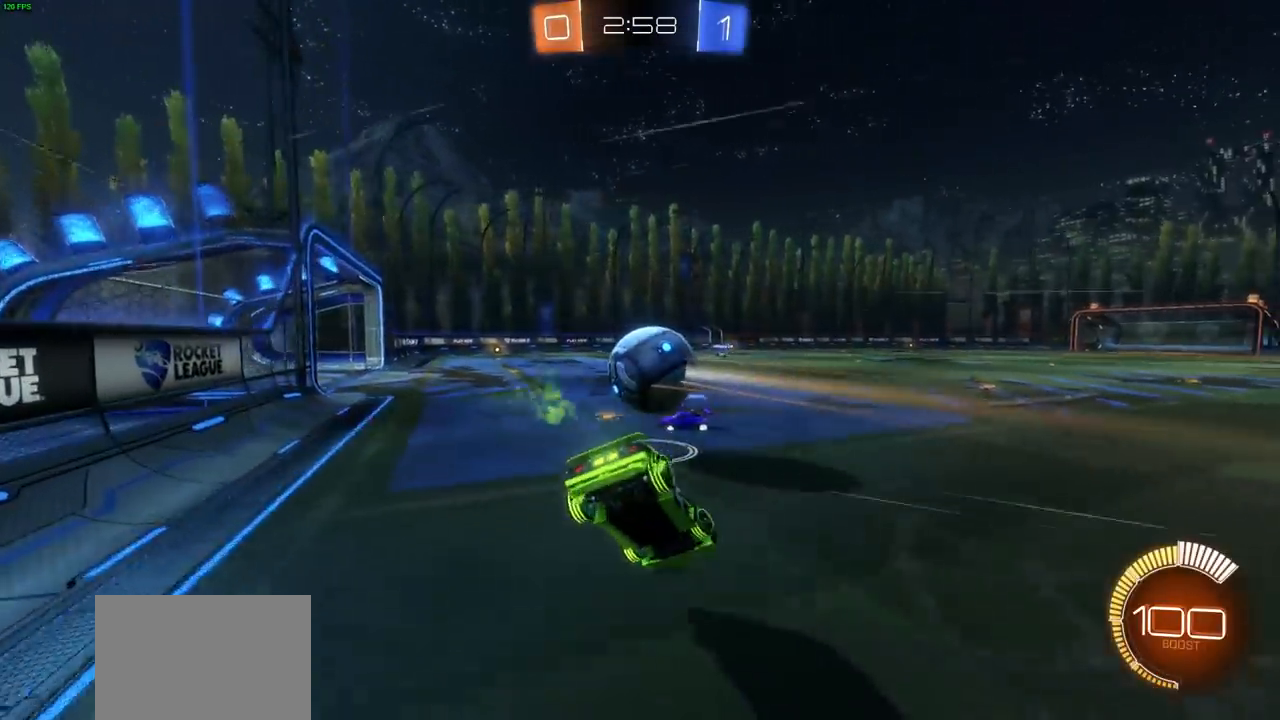
{"dt_ms": 500, "buttons": ["R2"], "left_stick": "center", "right_stick": "center", "events": [[217, "left_stick", "center"], [350, "R2", "down"]]}
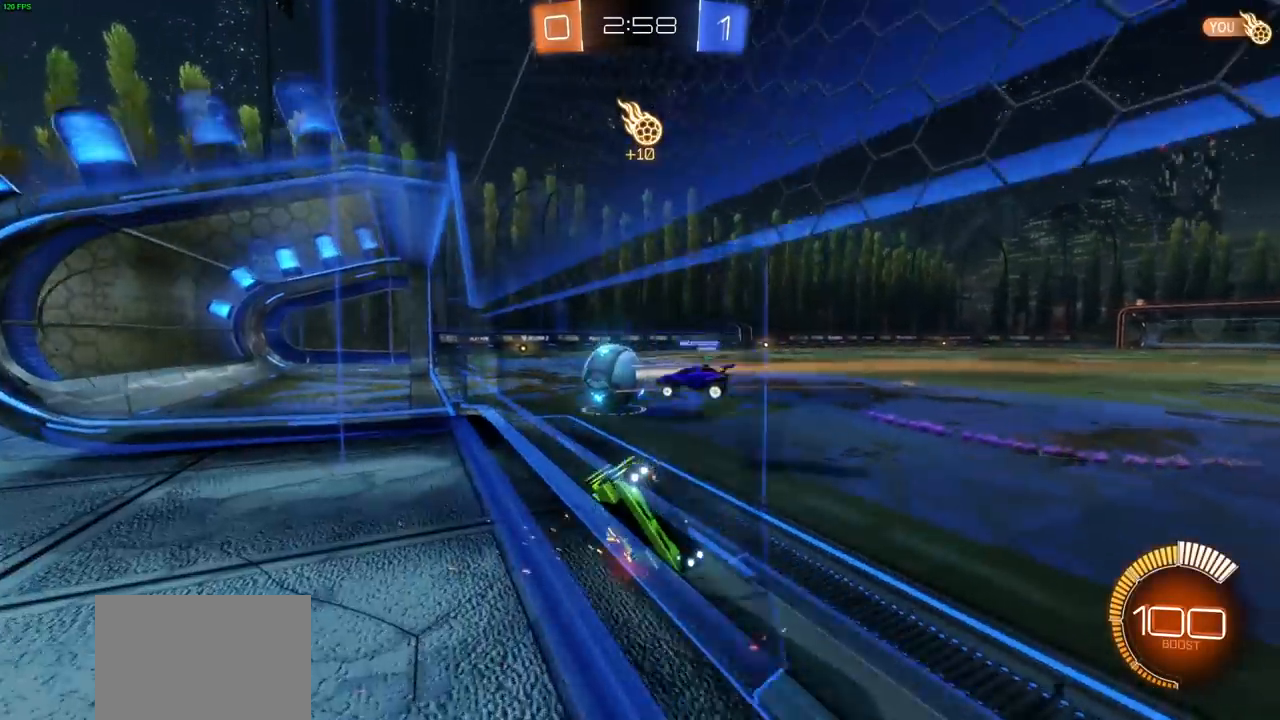
{"dt_ms": 500, "buttons": ["R2"], "left_stick": "center", "right_stick": "center", "events": []}
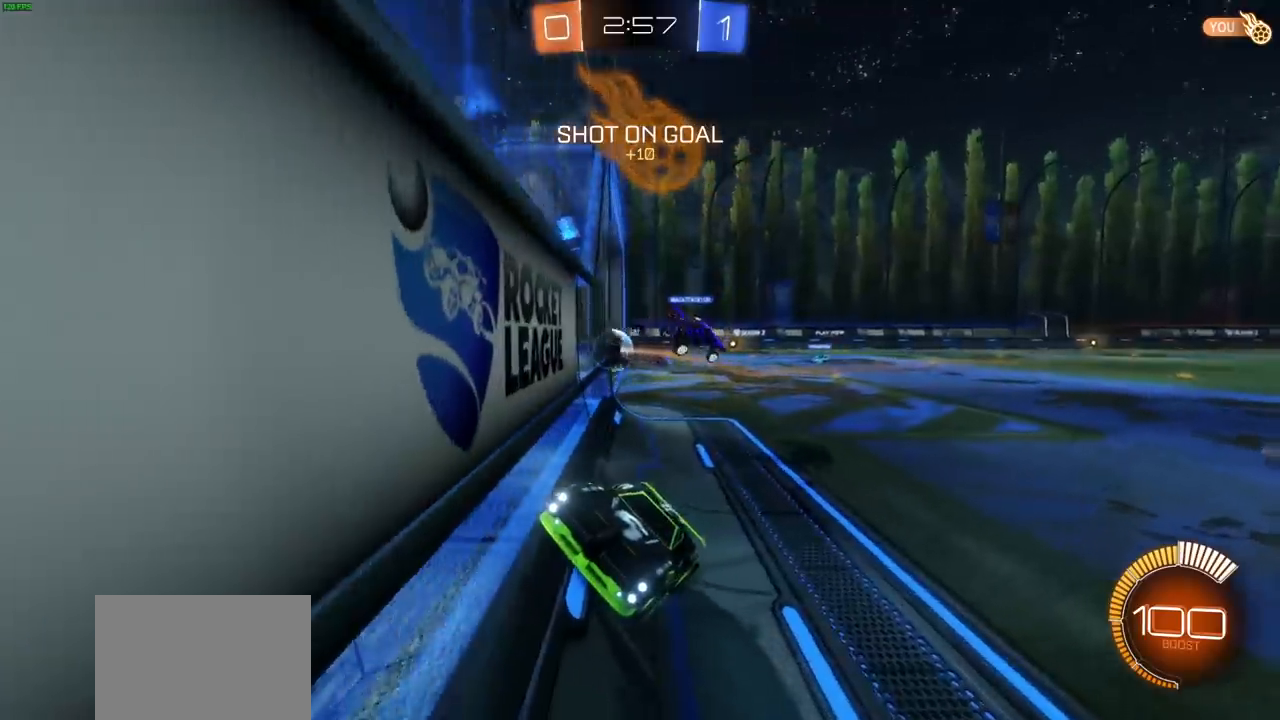
{"dt_ms": 500, "buttons": ["R2"], "left_stick": "center", "right_stick": "center", "events": []}
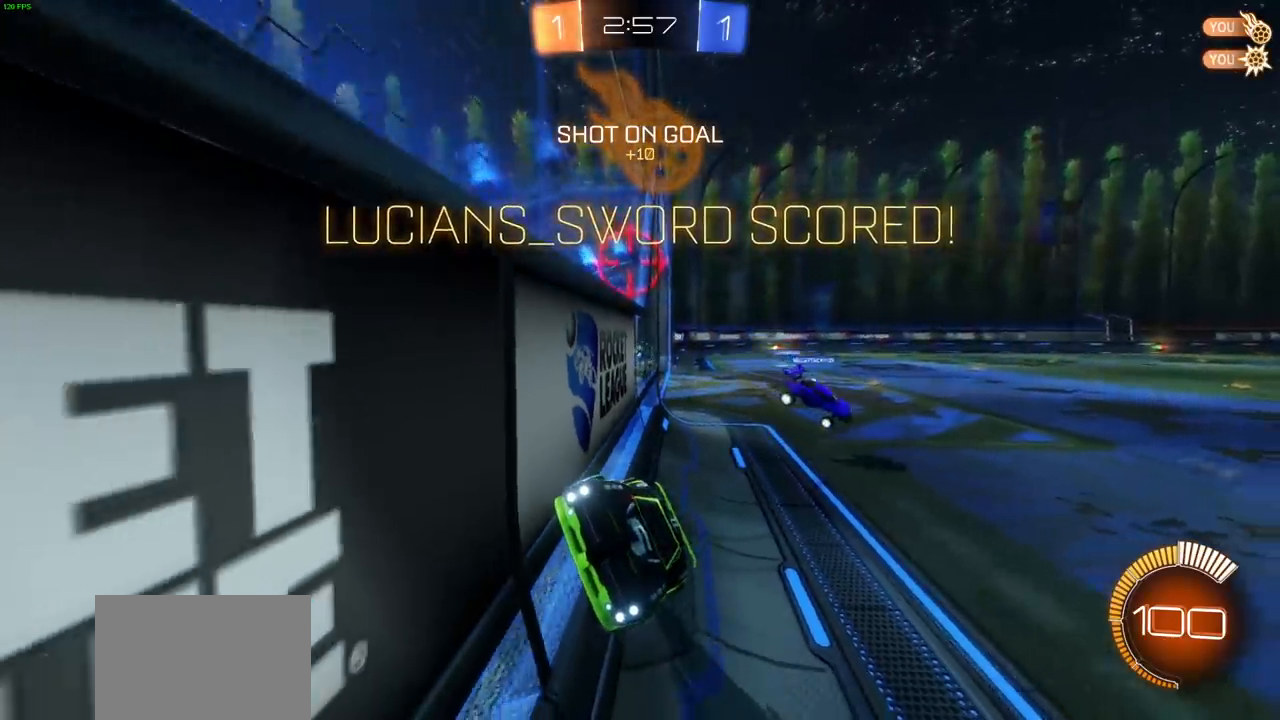
{"dt_ms": 500, "buttons": ["R2"], "left_stick": "up-left", "right_stick": "center", "events": [[467, "left_stick", "up-left"]]}
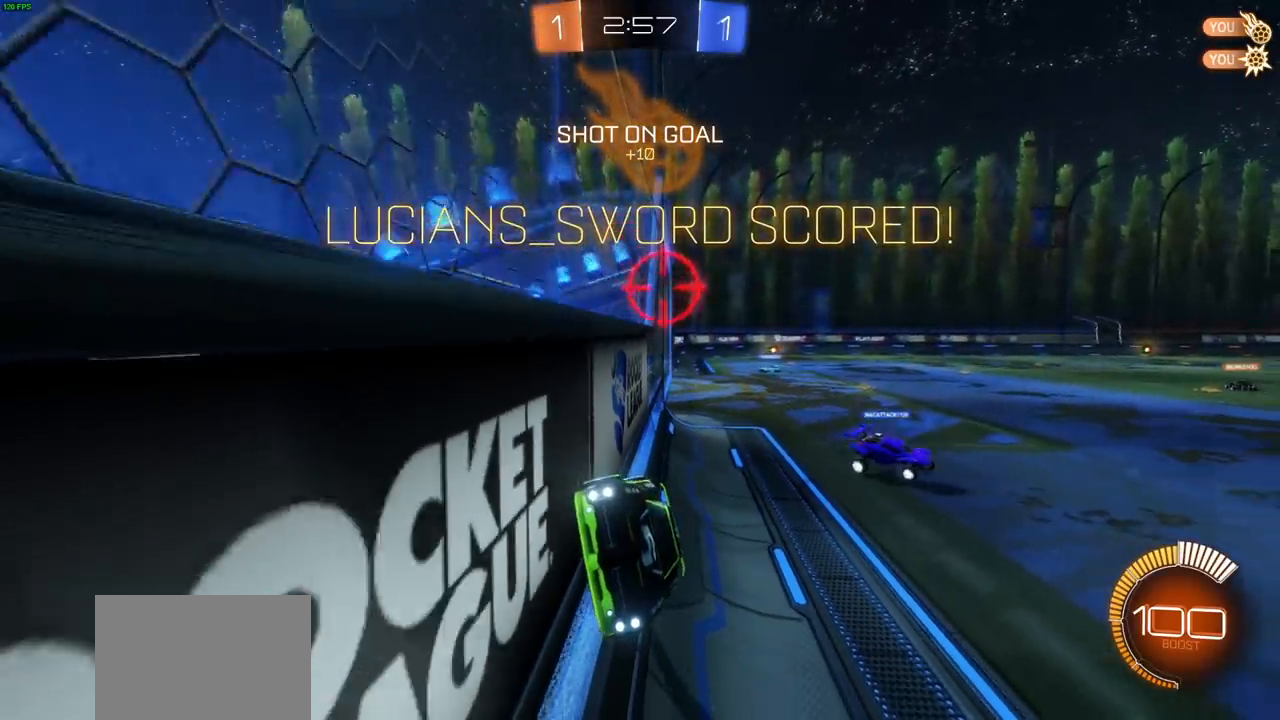
{"dt_ms": 500, "buttons": ["R2"], "left_stick": "right", "right_stick": "center", "events": [[217, "left_stick", "right"]]}
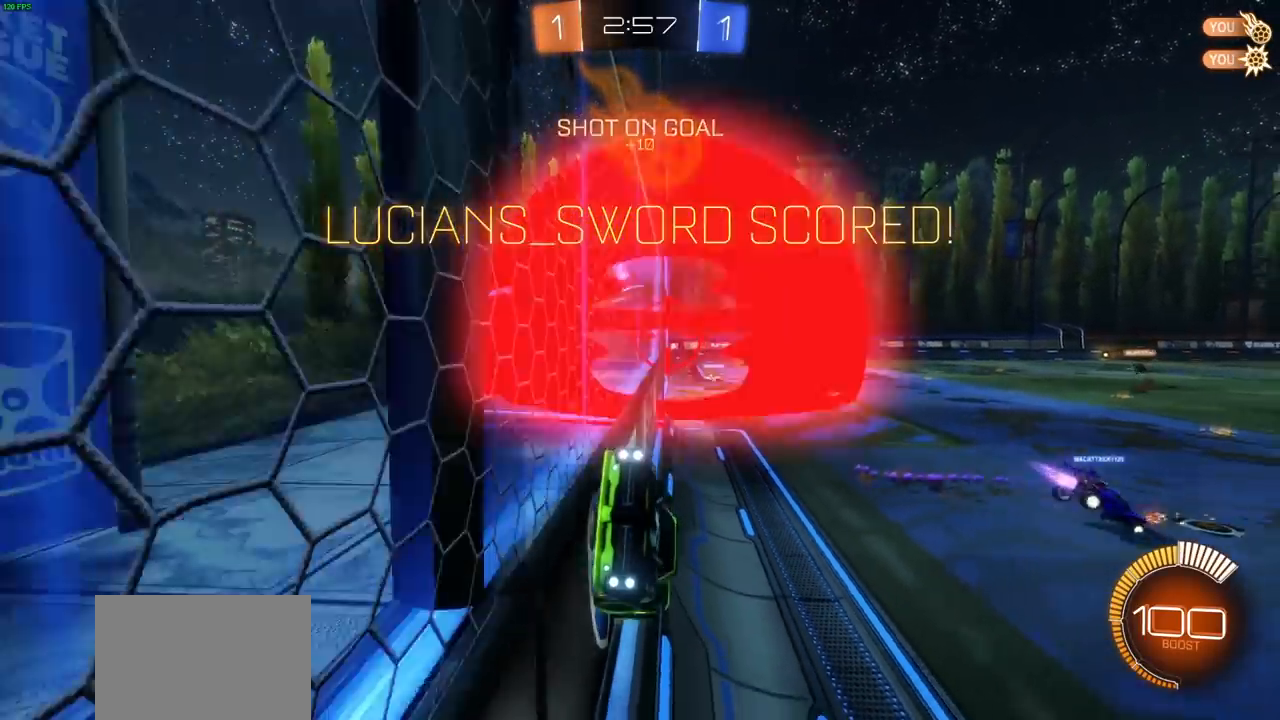
{"dt_ms": 500, "buttons": ["R2"], "left_stick": "right", "right_stick": "center", "events": [[50, "L1", "down"], [133, "L1", "up"]]}
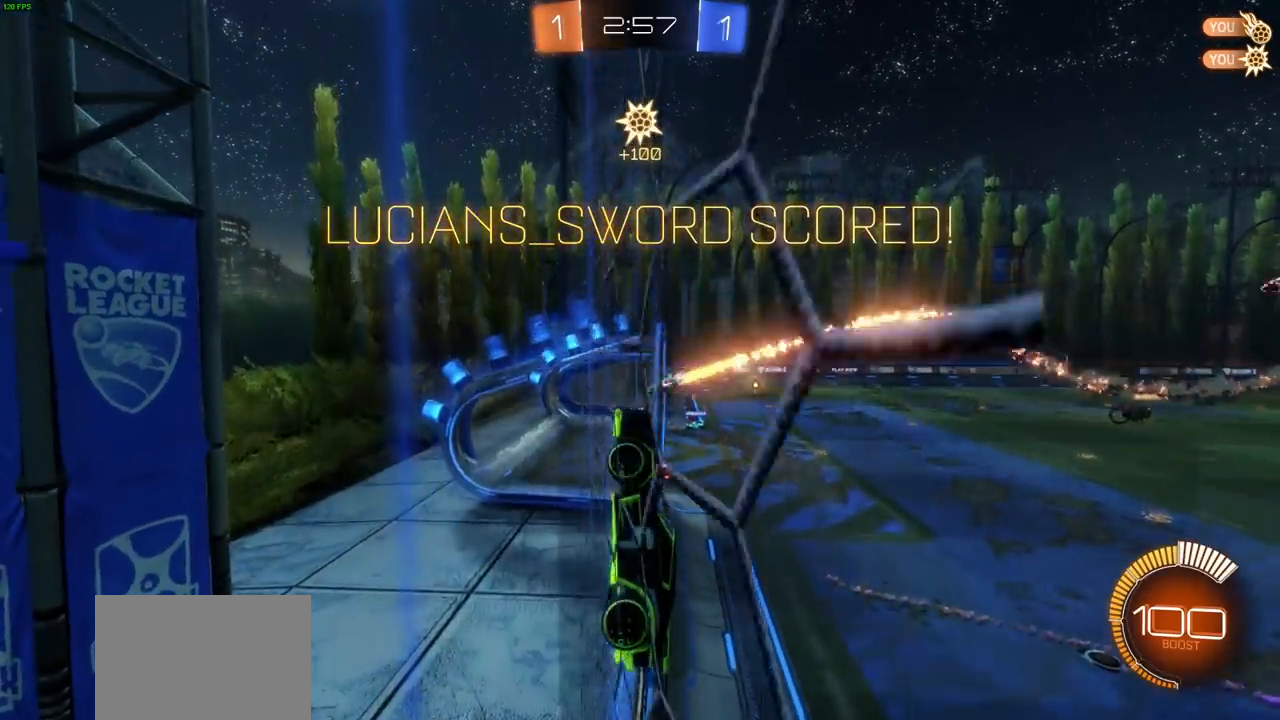
{"dt_ms": 500, "buttons": ["R2"], "left_stick": "center", "right_stick": "center", "events": [[300, "left_stick", "center"]]}
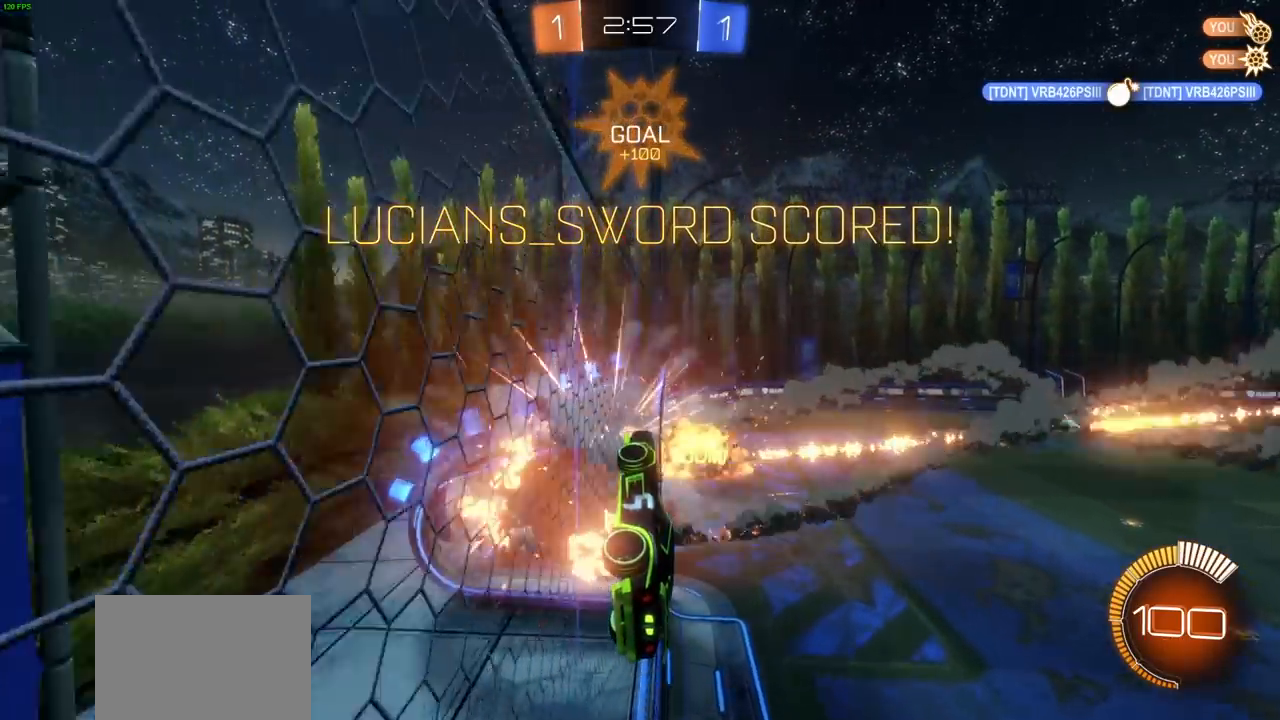
{"dt_ms": 500, "buttons": [], "left_stick": "center", "right_stick": "center", "events": [[150, "R2", "up"]]}
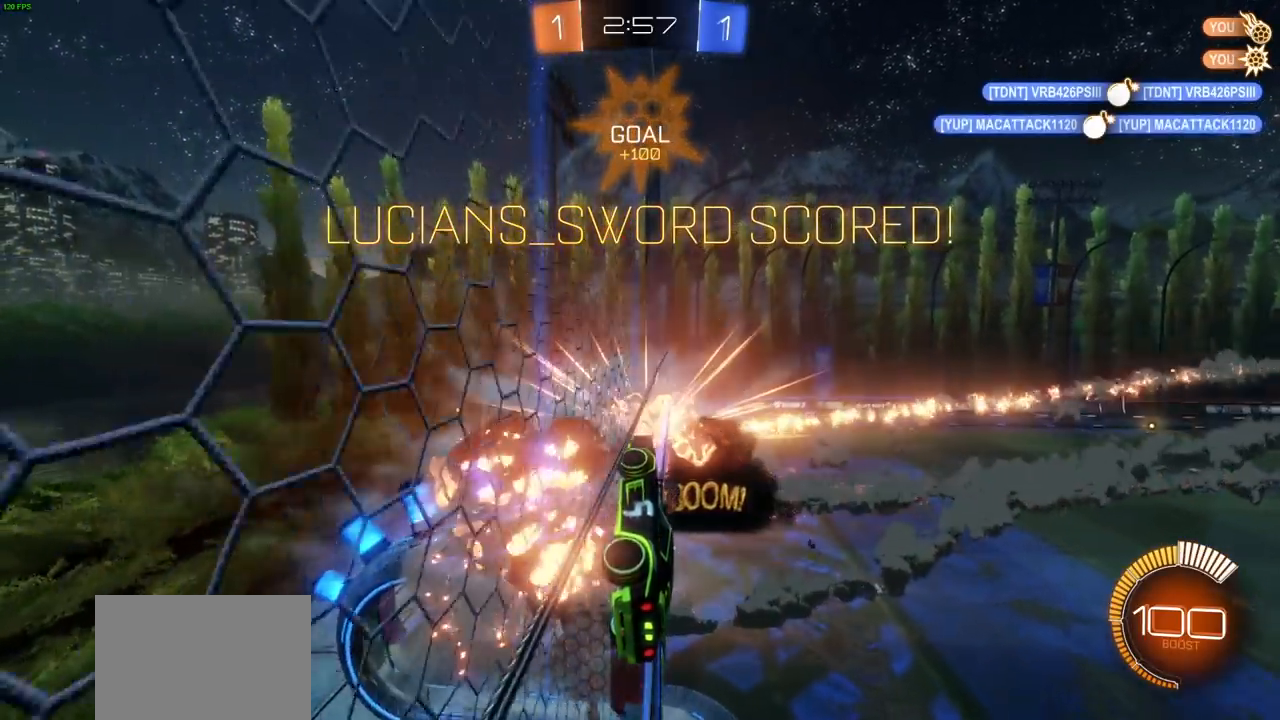
{"dt_ms": 1000, "buttons": [], "left_stick": "center", "right_stick": "center", "events": [[167, "right_stick", "down-right"], [517, "right_stick", "center"]]}